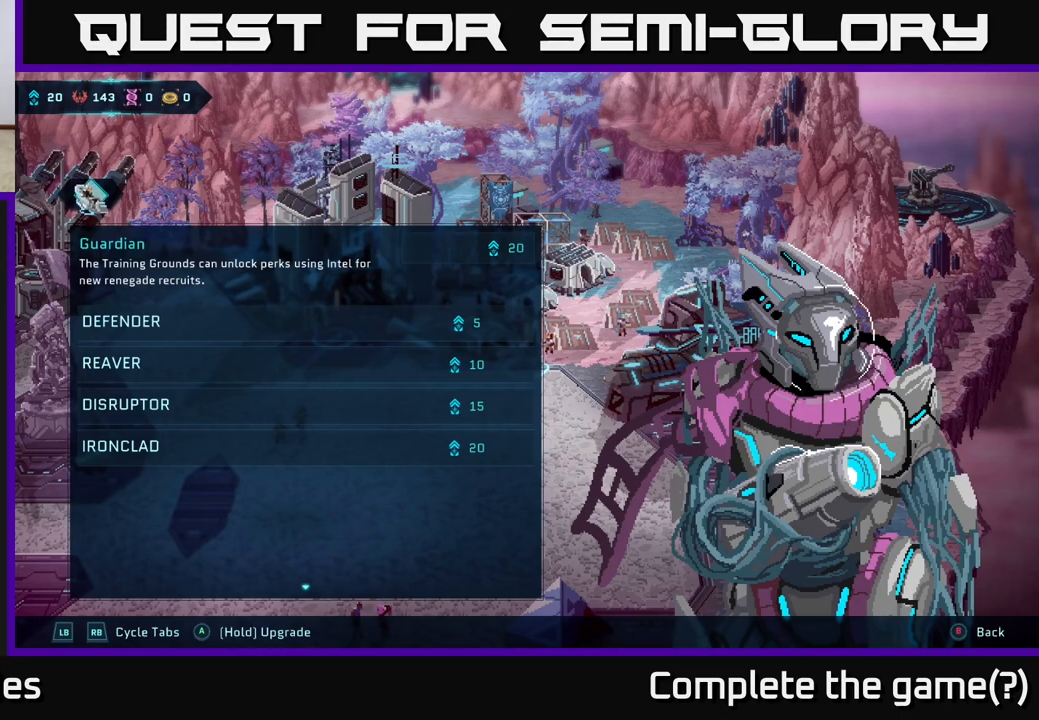
Gameplay with a controller (Xbox layout); each line is a JSON object with the inputs held at the frame after it. "events" lists button and stick changes between this image and that frame as [ms after this image, input, new state], when the widget could be followed in between.
{"buttons": [], "left_stick": "down", "right_stick": "center", "events": [[100, "left_stick", "down"], [283, "left_stick", "center"], [483, "left_stick", "down"]]}
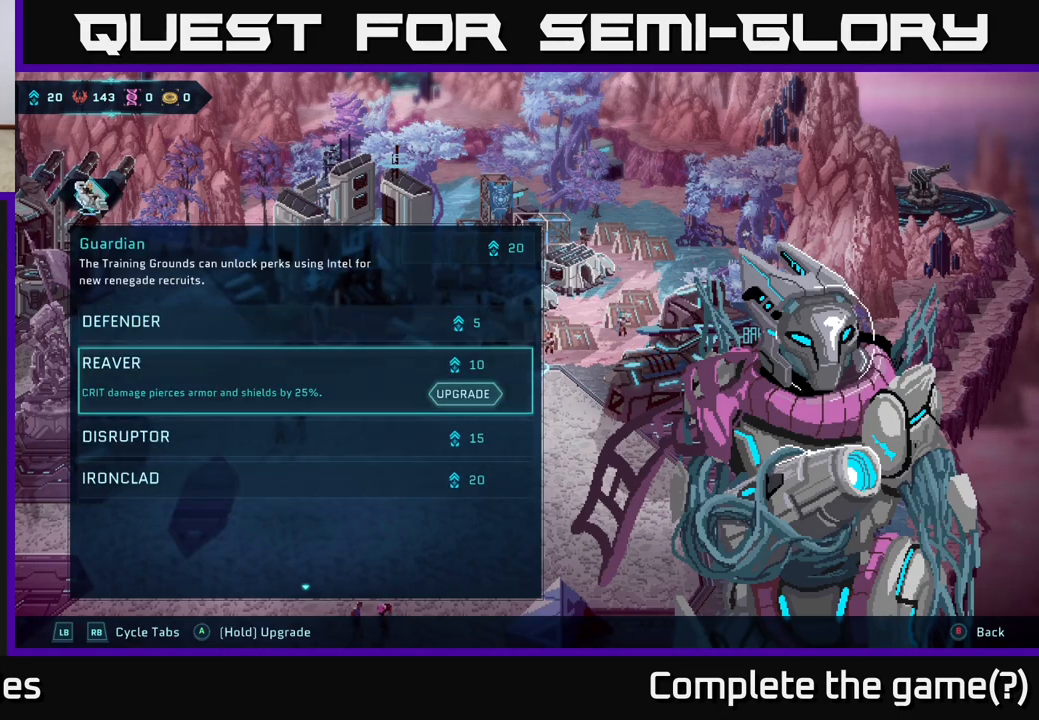
{"buttons": [], "left_stick": "center", "right_stick": "center", "events": [[167, "left_stick", "center"]]}
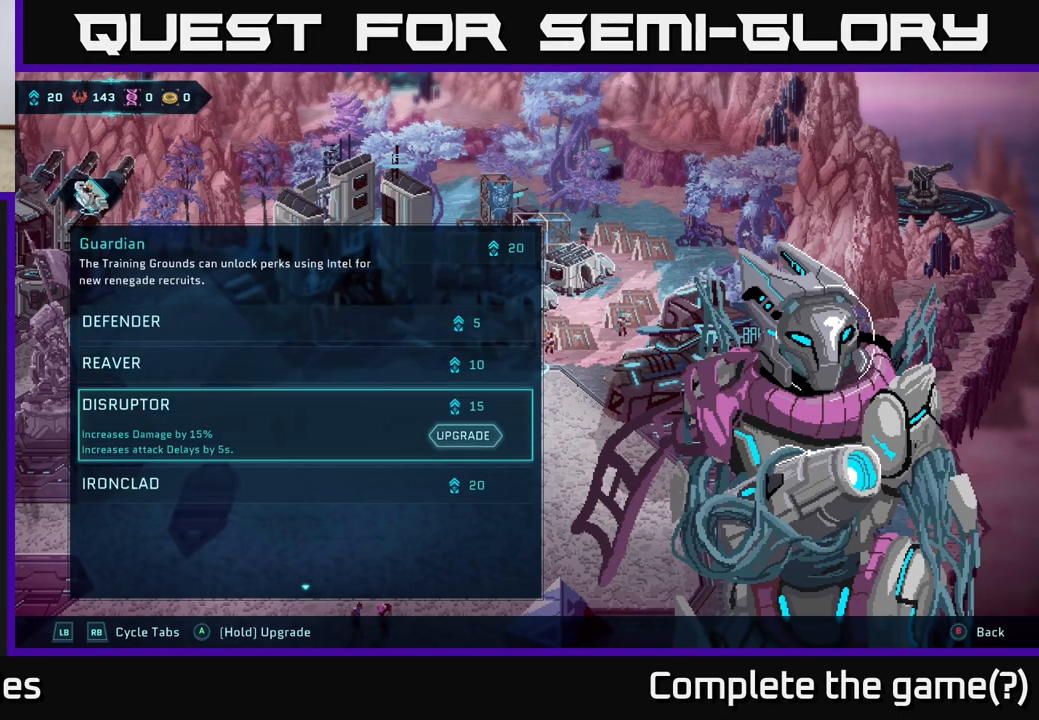
{"buttons": [], "left_stick": "center", "right_stick": "center", "events": [[17, "left_stick", "down"], [183, "left_stick", "center"], [300, "left_stick", "down"], [483, "left_stick", "center"]]}
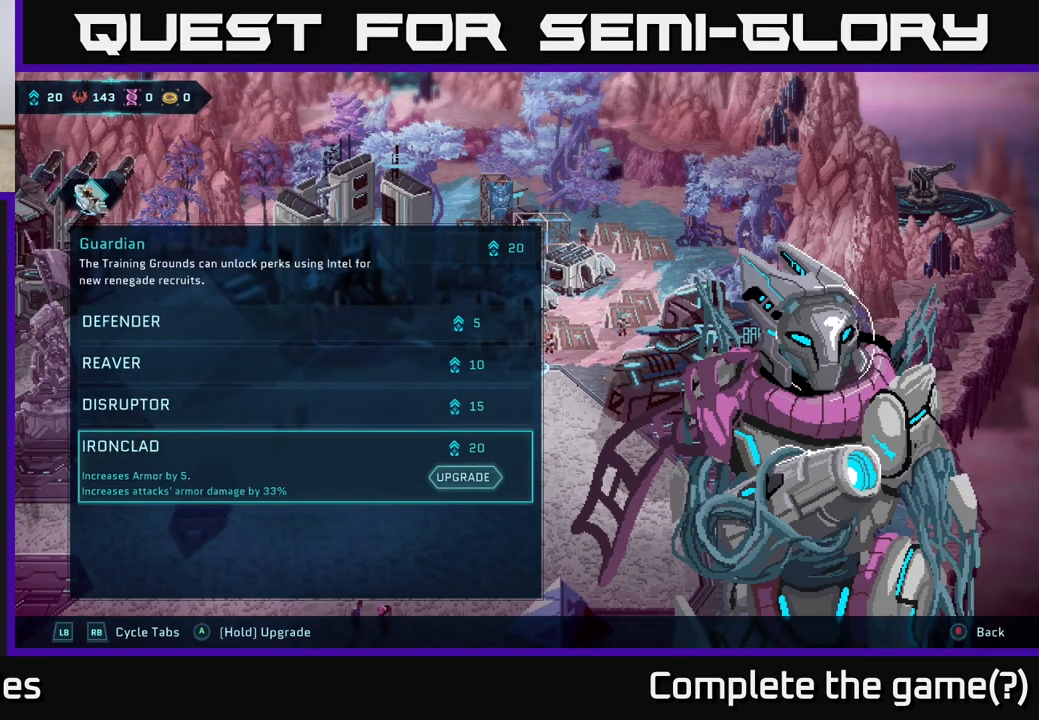
{"buttons": [], "left_stick": "center", "right_stick": "center", "events": []}
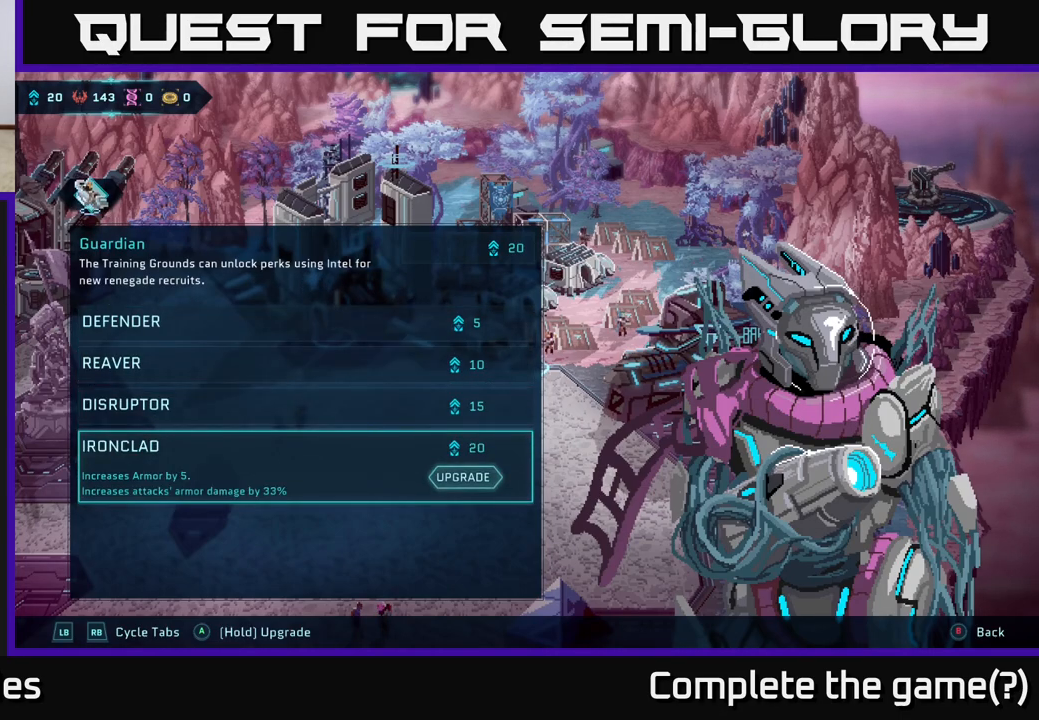
{"buttons": [], "left_stick": "center", "right_stick": "center", "events": []}
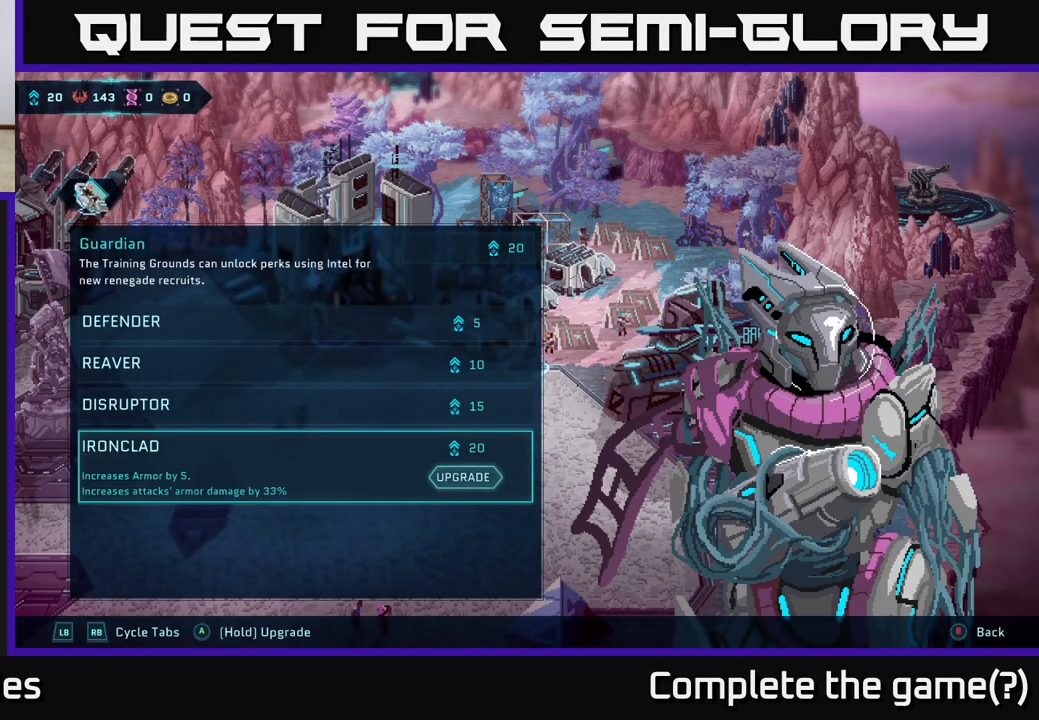
{"buttons": [], "left_stick": "center", "right_stick": "center", "events": []}
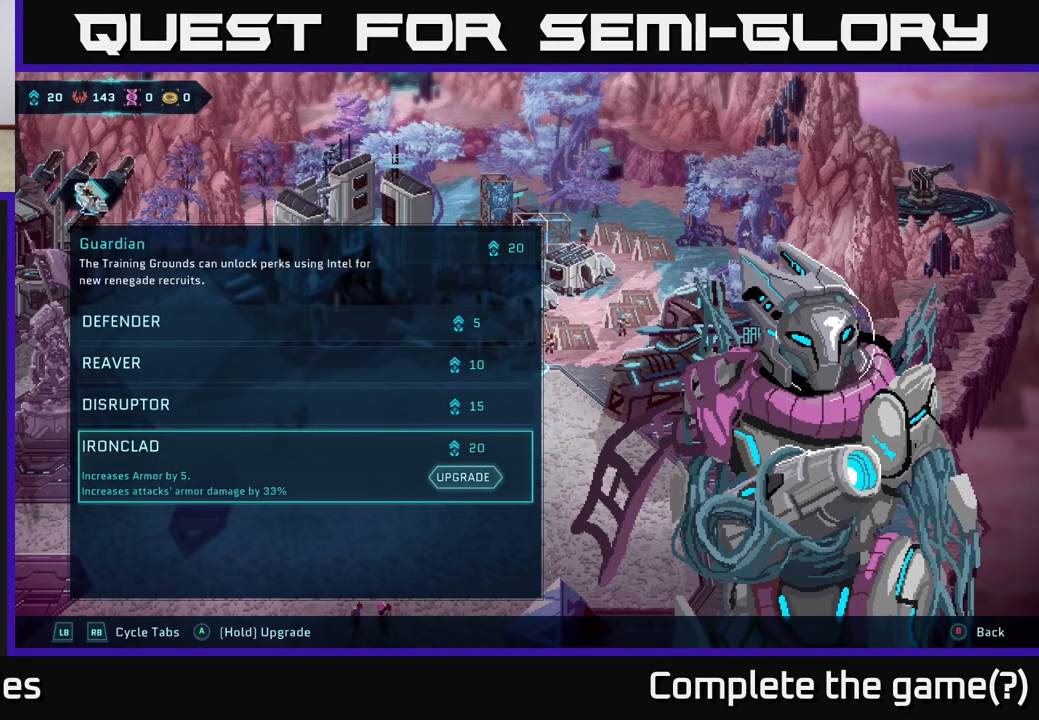
{"buttons": [], "left_stick": "center", "right_stick": "center", "events": []}
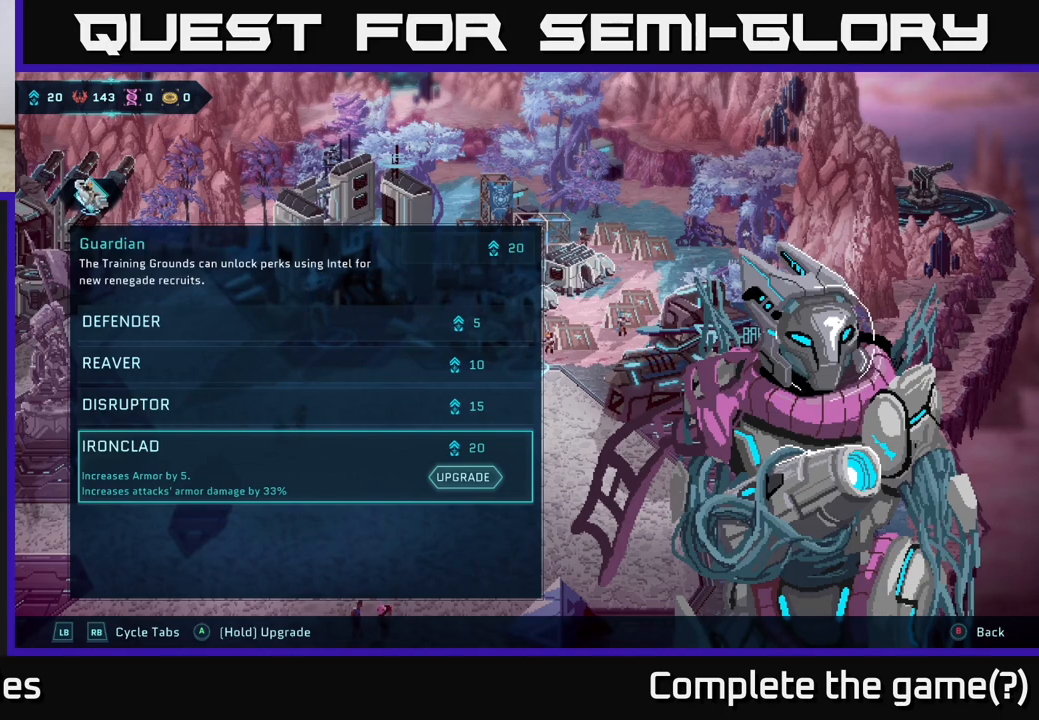
{"buttons": [], "left_stick": "up", "right_stick": "center", "events": [[350, "left_stick", "up"]]}
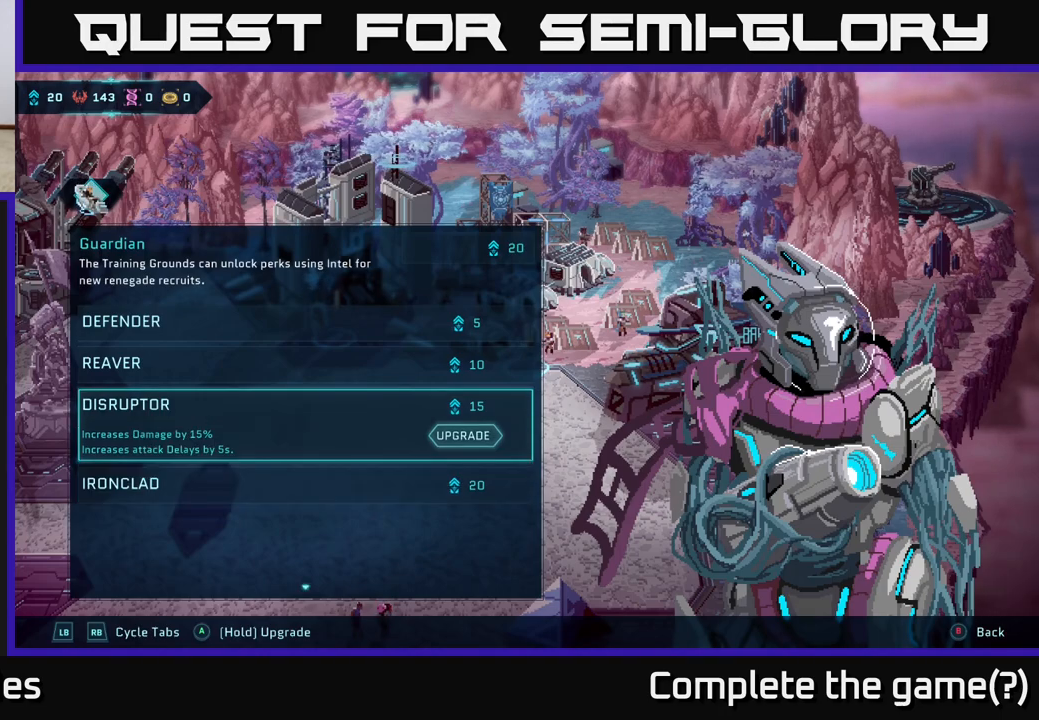
{"buttons": [], "left_stick": "center", "right_stick": "center", "events": [[33, "left_stick", "center"]]}
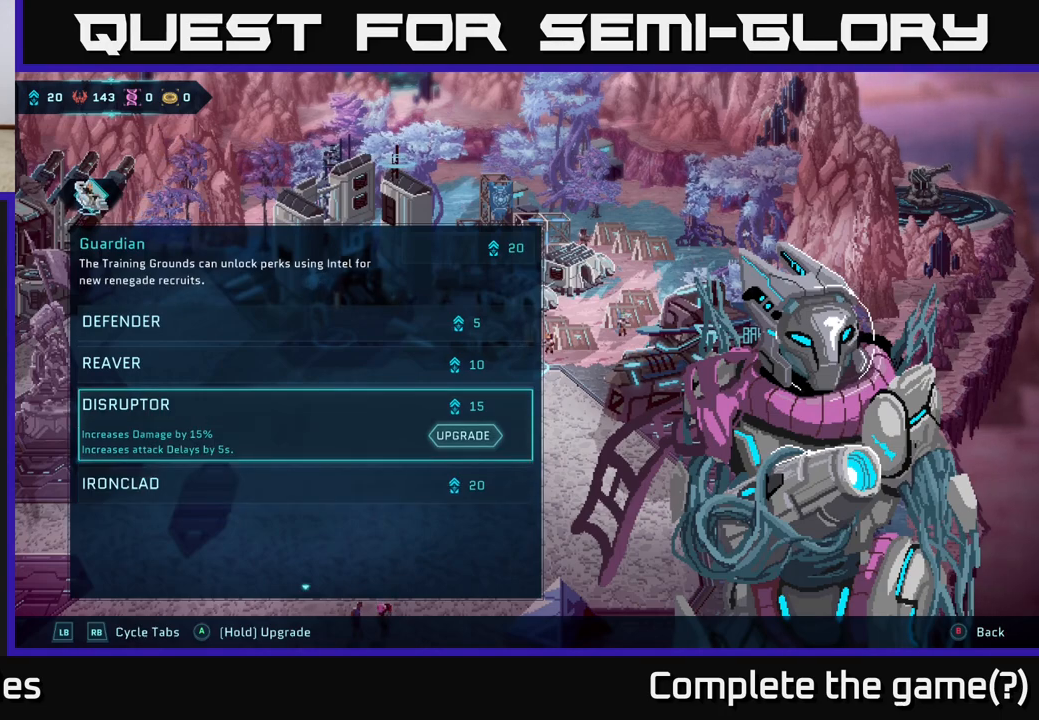
{"buttons": [], "left_stick": "center", "right_stick": "center", "events": []}
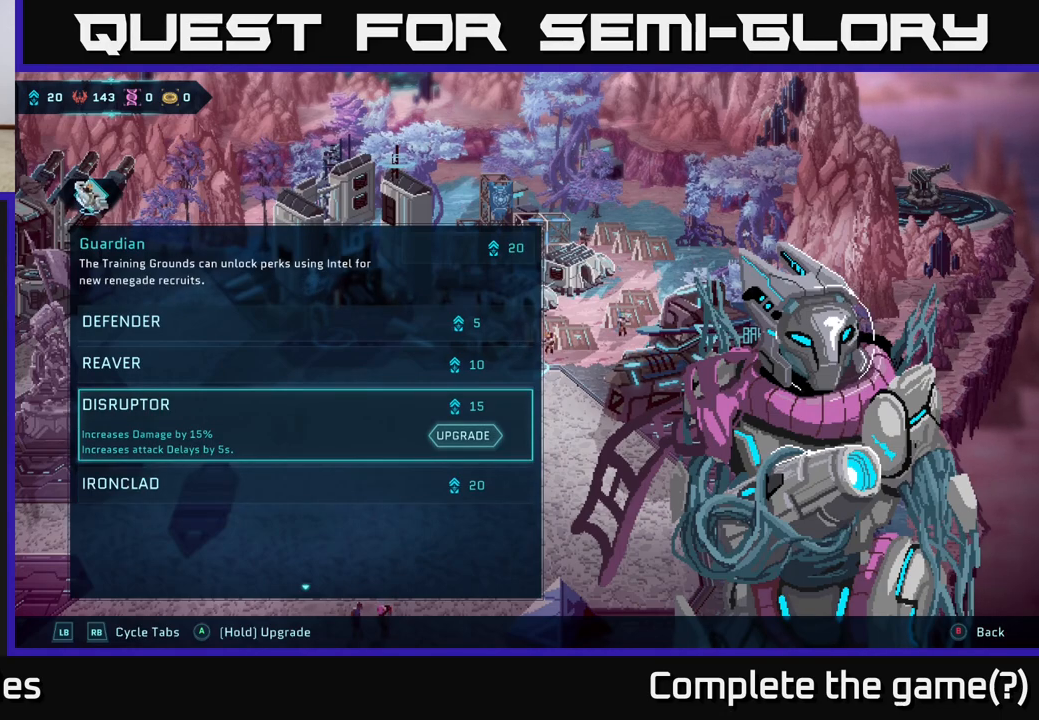
{"buttons": [], "left_stick": "center", "right_stick": "center", "events": []}
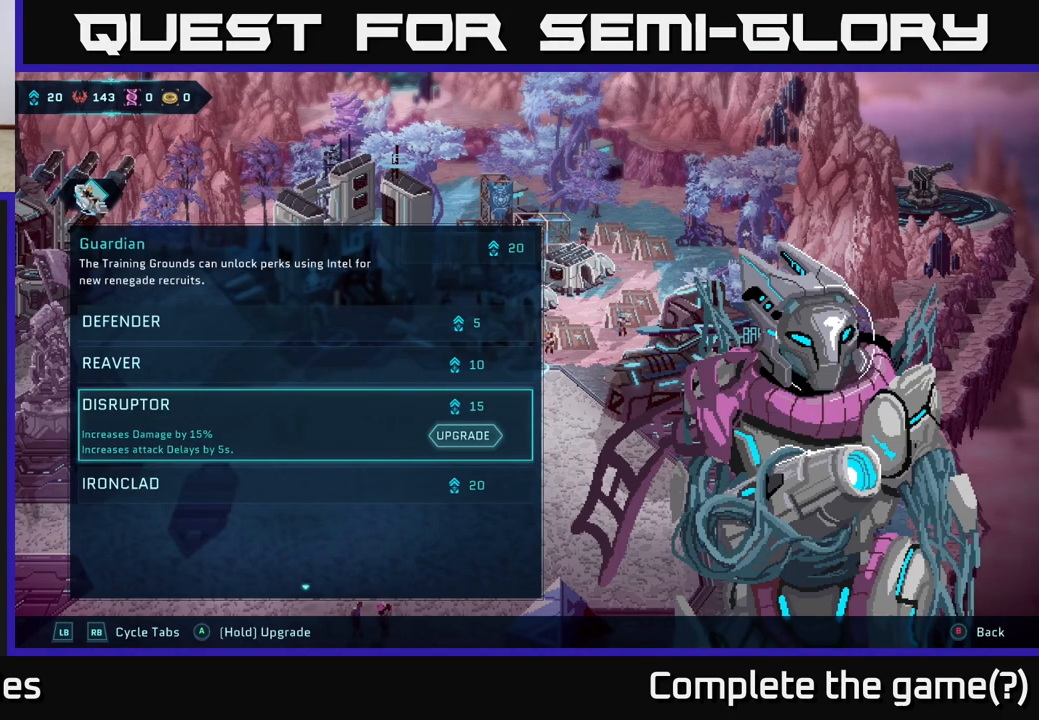
{"buttons": [], "left_stick": "center", "right_stick": "center", "events": []}
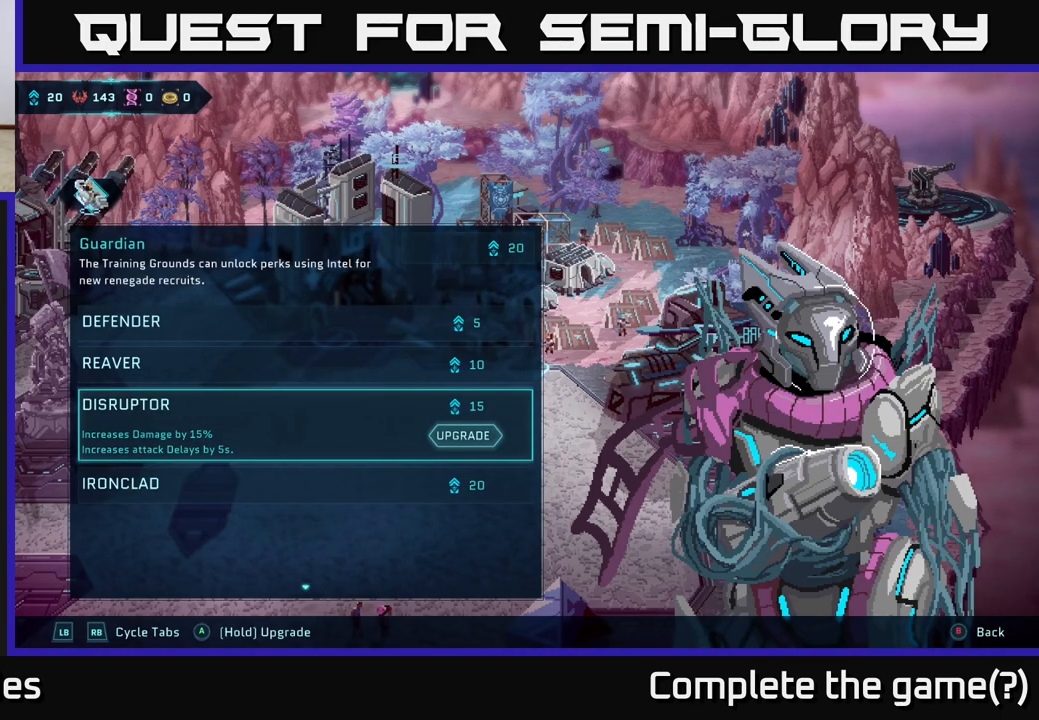
{"buttons": [], "left_stick": "up", "right_stick": "center", "events": [[450, "left_stick", "up"]]}
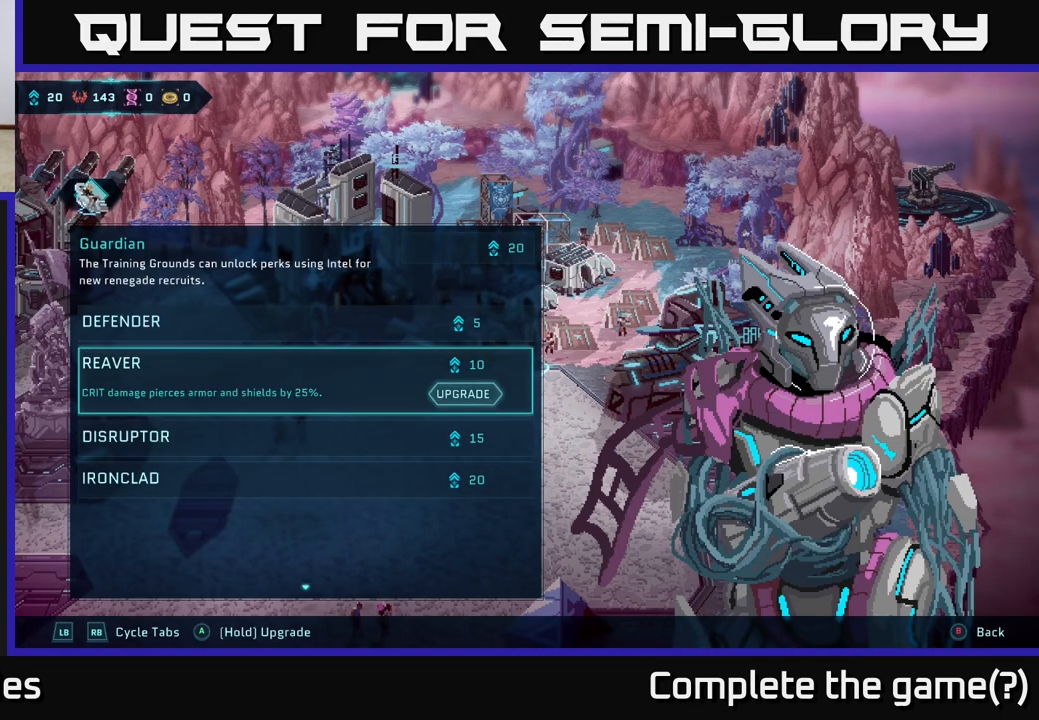
{"buttons": [], "left_stick": "center", "right_stick": "center", "events": [[133, "left_stick", "center"]]}
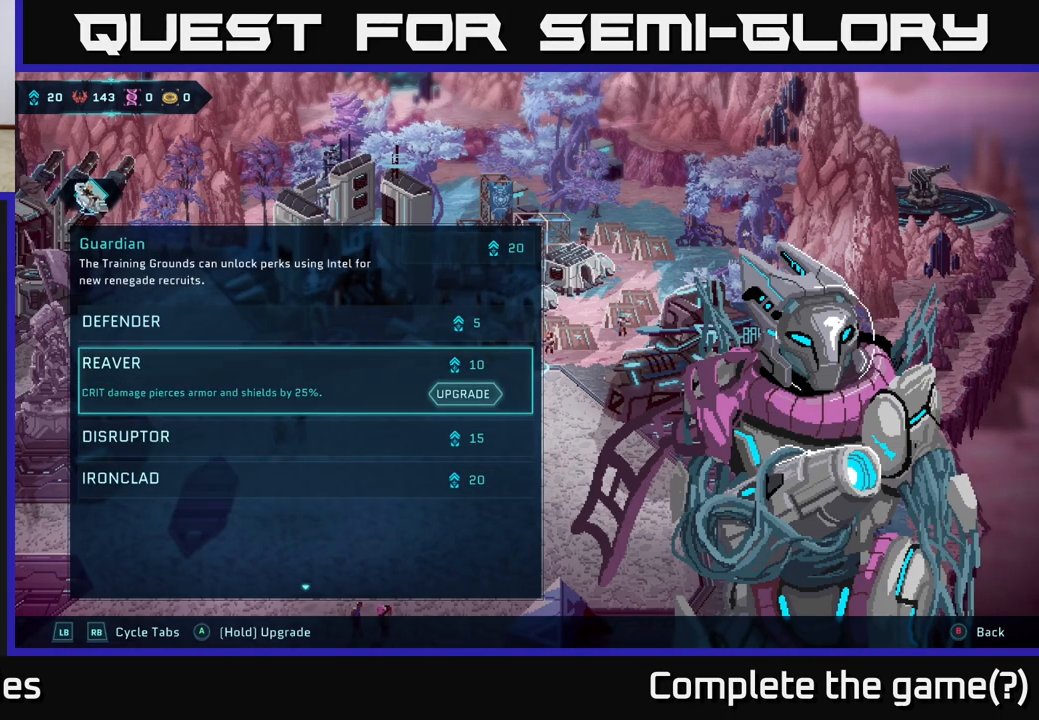
{"buttons": [], "left_stick": "center", "right_stick": "center", "events": []}
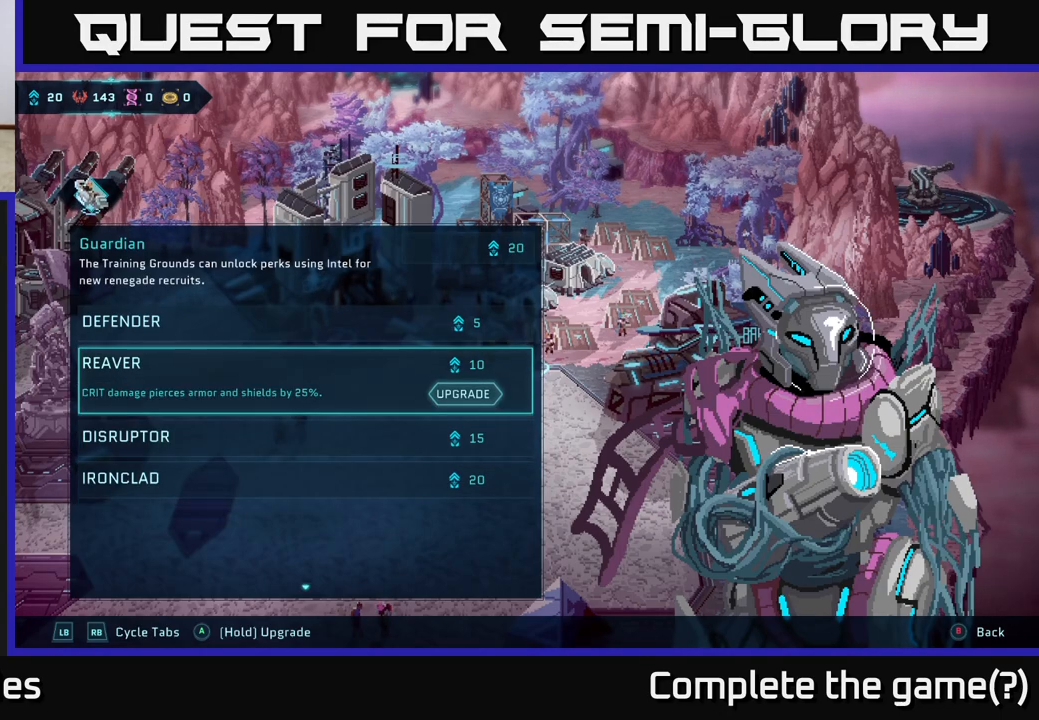
{"buttons": [], "left_stick": "center", "right_stick": "center", "events": []}
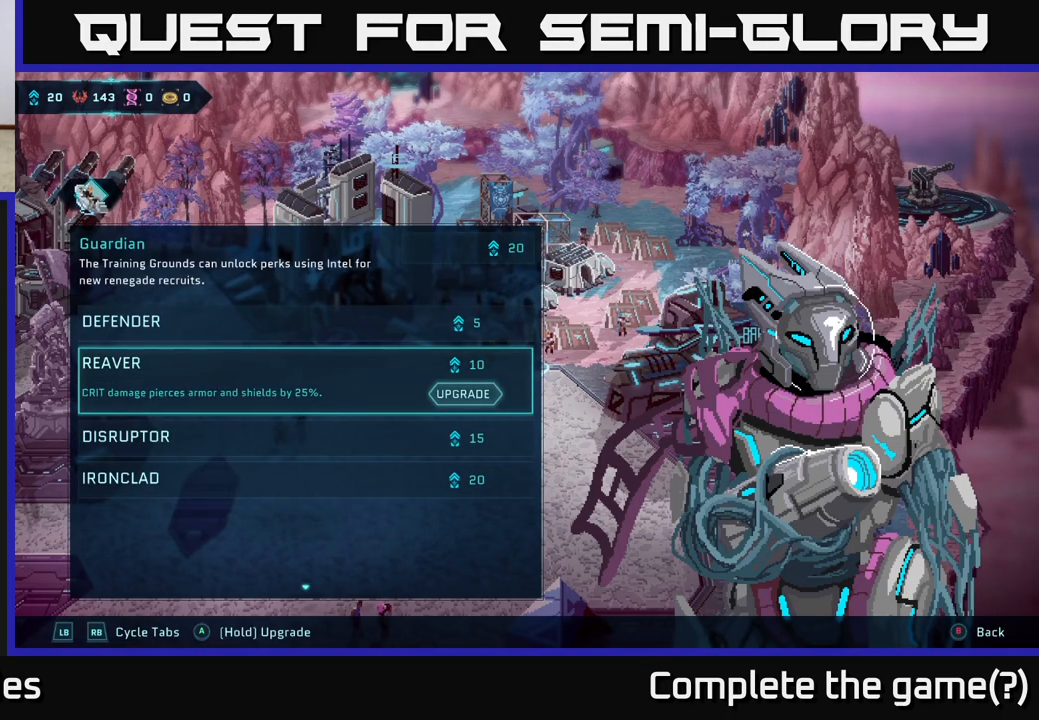
{"buttons": [], "left_stick": "center", "right_stick": "center", "events": []}
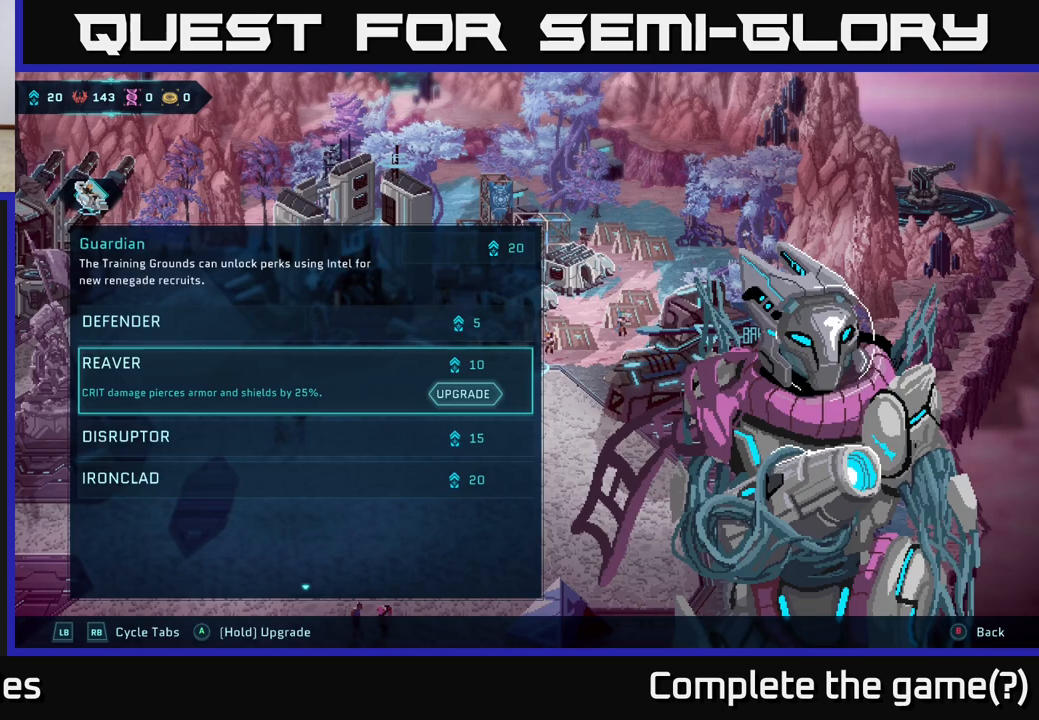
{"buttons": [], "left_stick": "center", "right_stick": "center", "events": []}
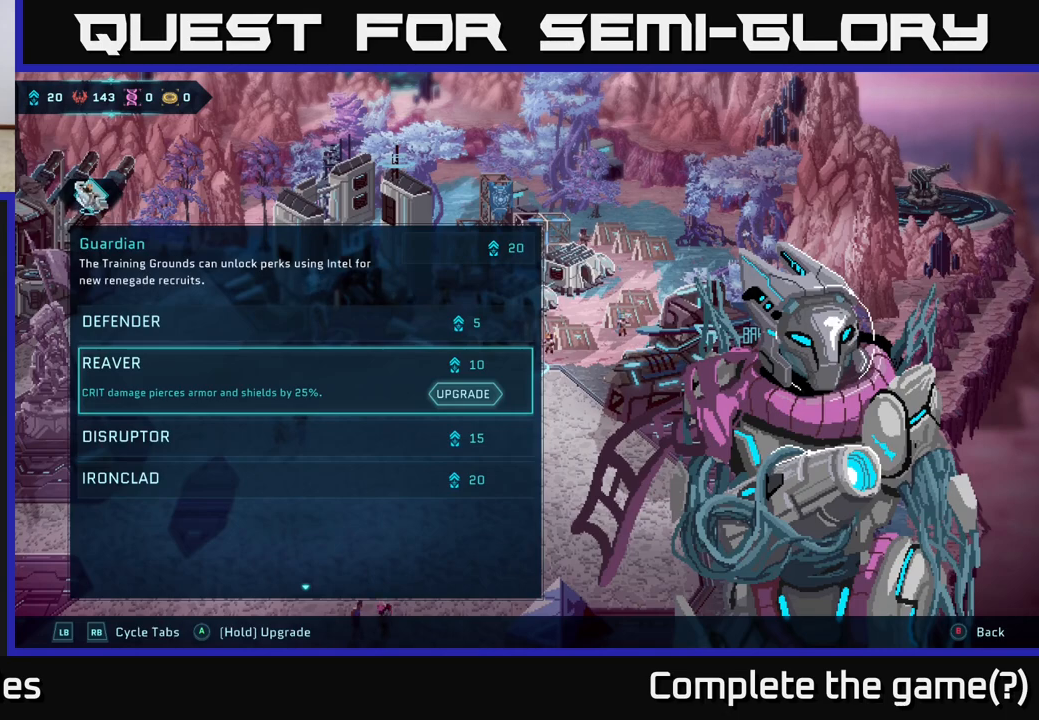
{"buttons": [], "left_stick": "center", "right_stick": "center", "events": []}
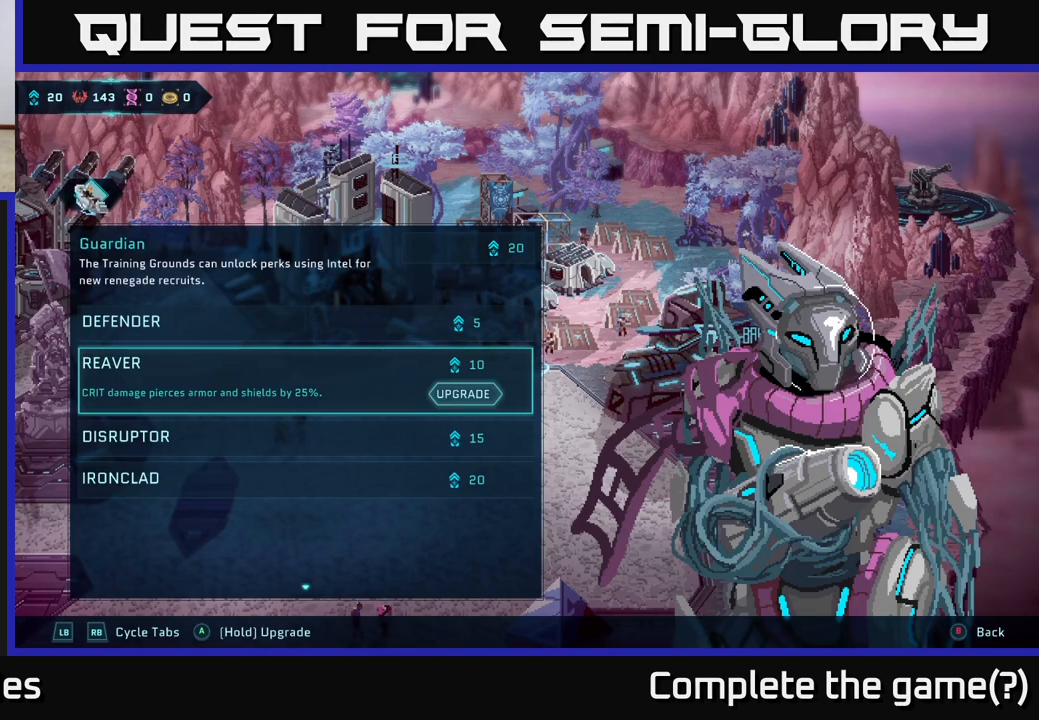
{"buttons": [], "left_stick": "center", "right_stick": "center", "events": []}
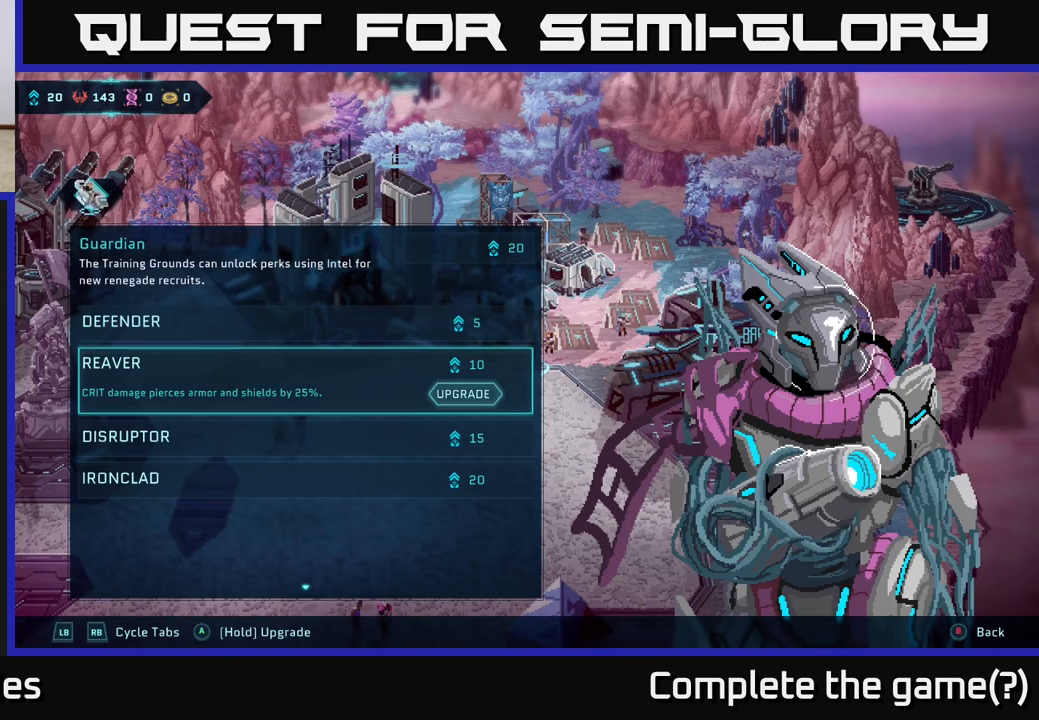
{"buttons": [], "left_stick": "center", "right_stick": "center", "events": []}
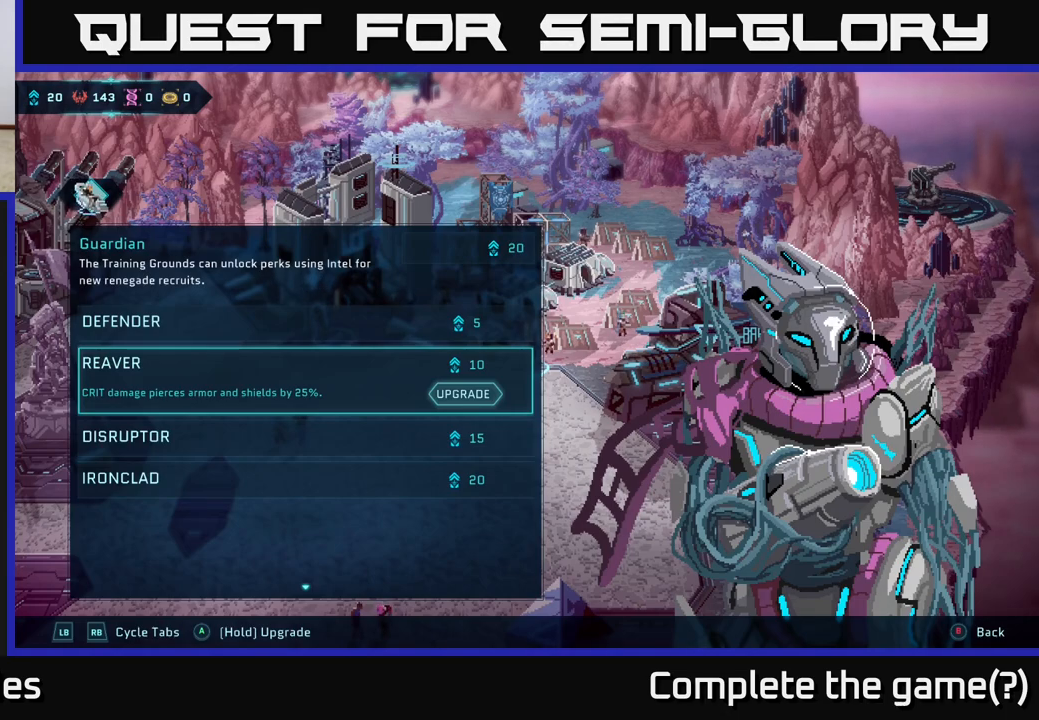
{"buttons": [], "left_stick": "center", "right_stick": "center", "events": []}
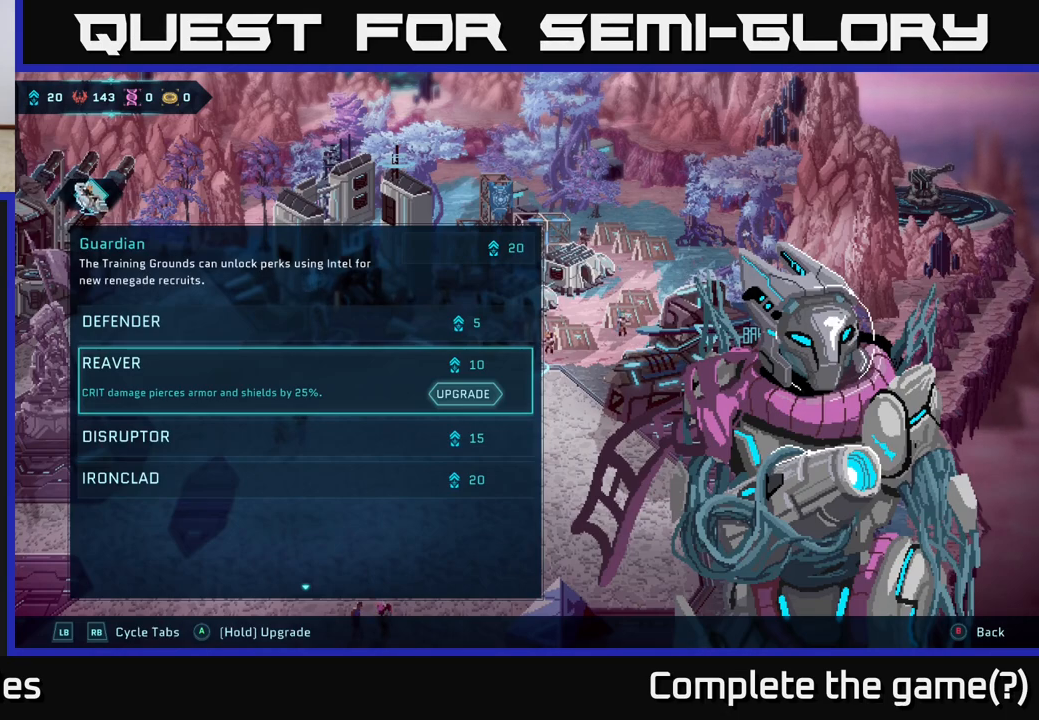
{"buttons": [], "left_stick": "up", "right_stick": "center", "events": [[383, "left_stick", "up"]]}